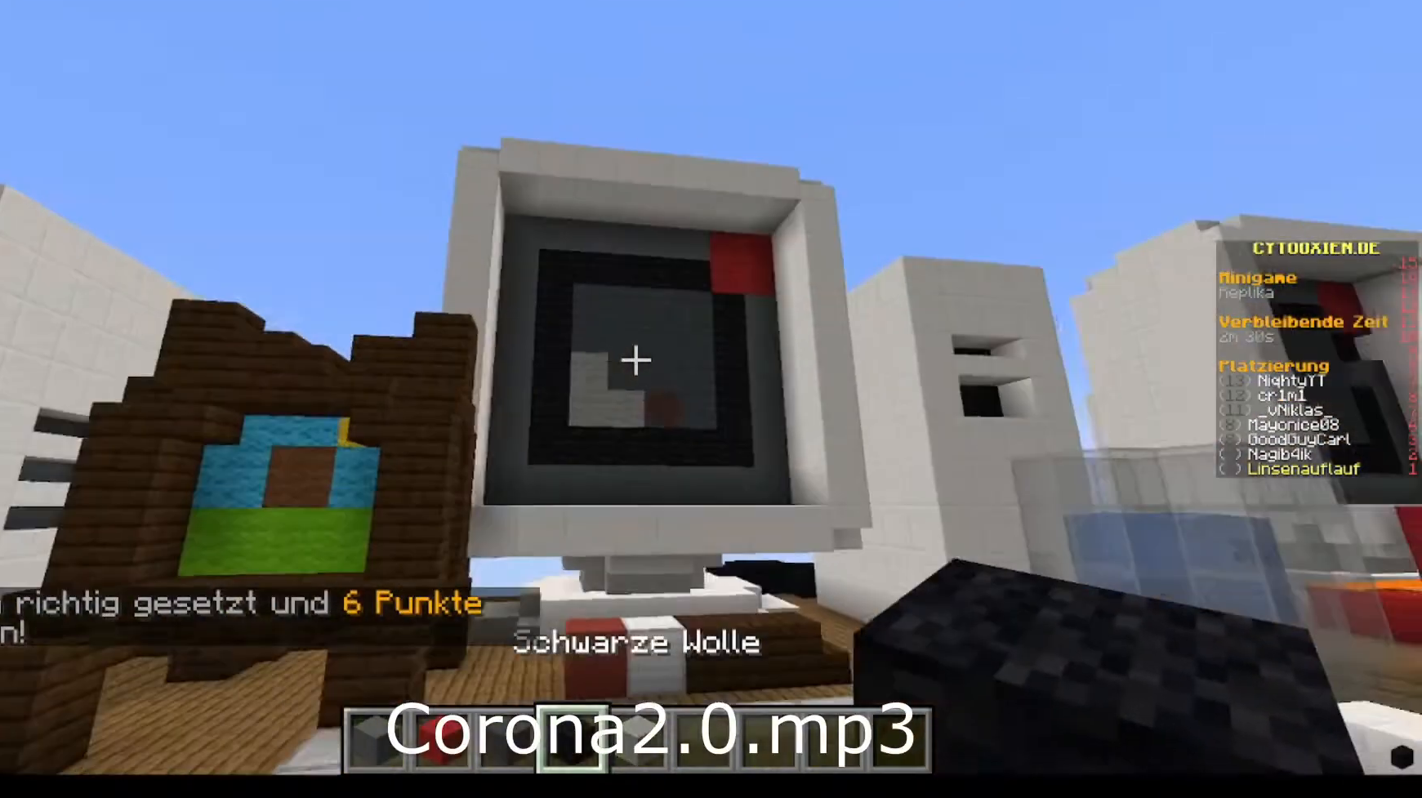
Gameplay with keyboard and mouse; each line is a JSON object with the keys and mouse buttons held at the frame after it. "events" lists presses ("down") and releases ("up") of "a", "d", "s", "w", "mouse_left" and "mouse_right" between this image and that frame as [ms after this image, input, new state], when the widget could be followed in between. "mouse_left", "mouse_right" = the "left", "right" buttons of the "mouse" list. No other keys are recorded. Fast repeated clicks can show as one long hold. Mouse movement is not recorded.
{"keys": ["s"], "mouse": [], "events": [[360, "s", "down"]]}
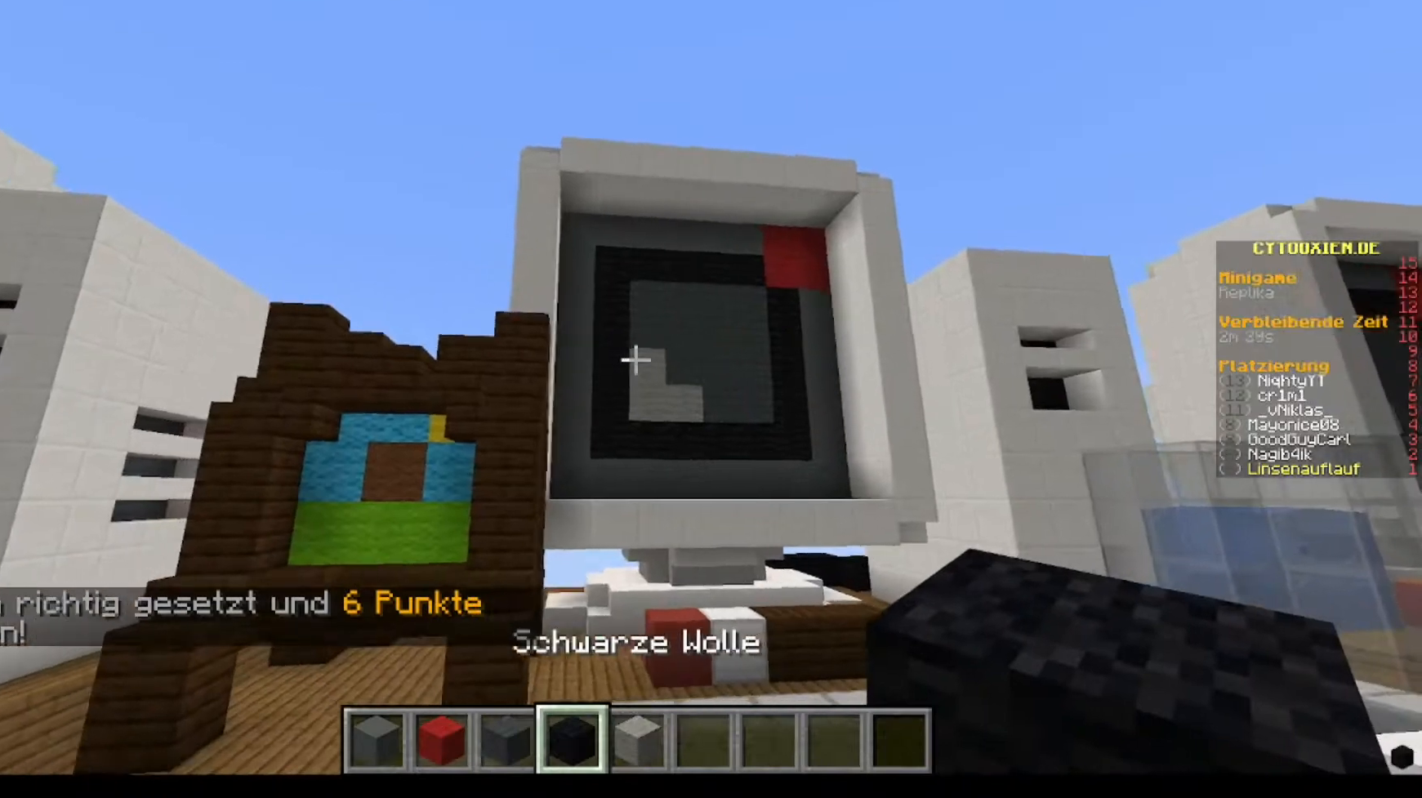
{"keys": [], "mouse": [], "events": [[40, "s", "up"]]}
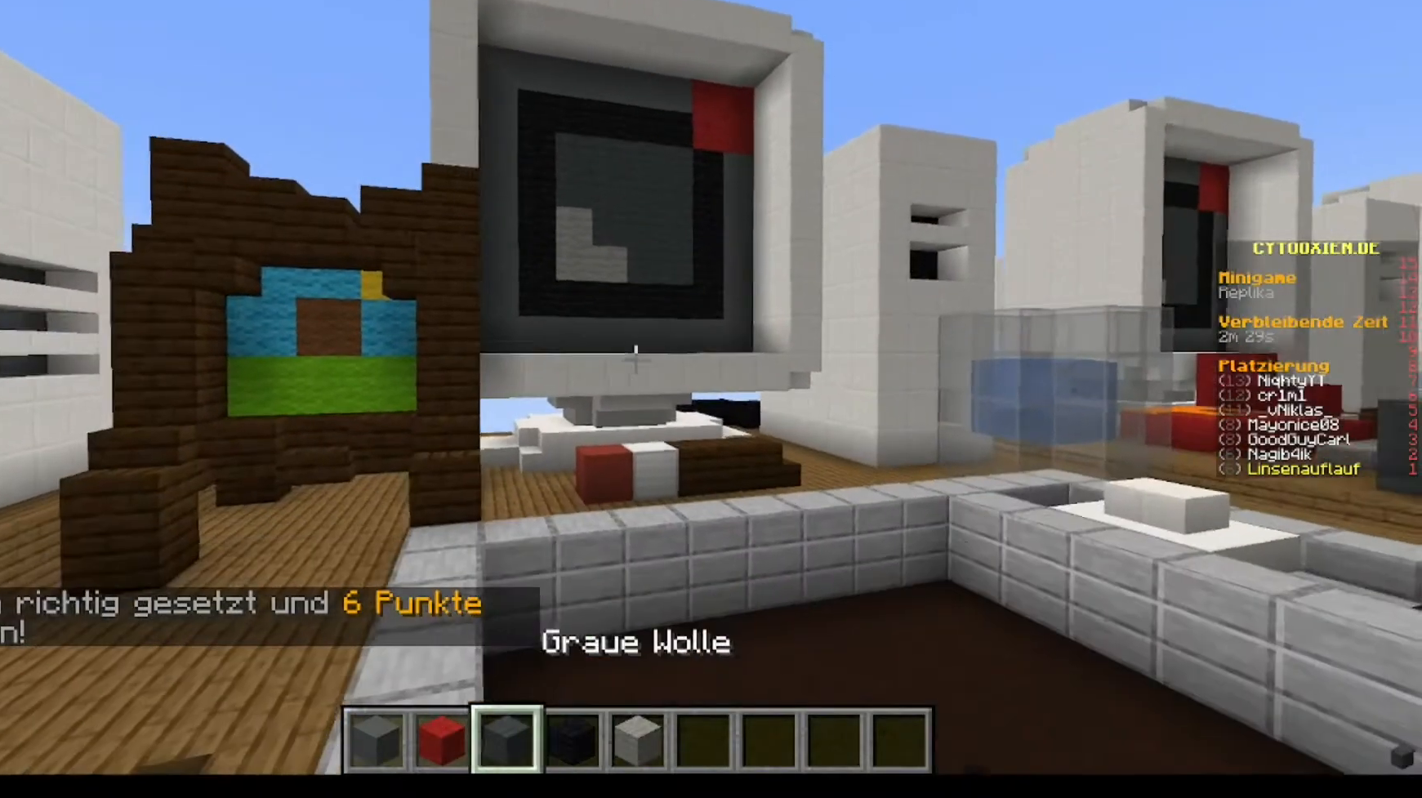
{"keys": [], "mouse": [], "events": []}
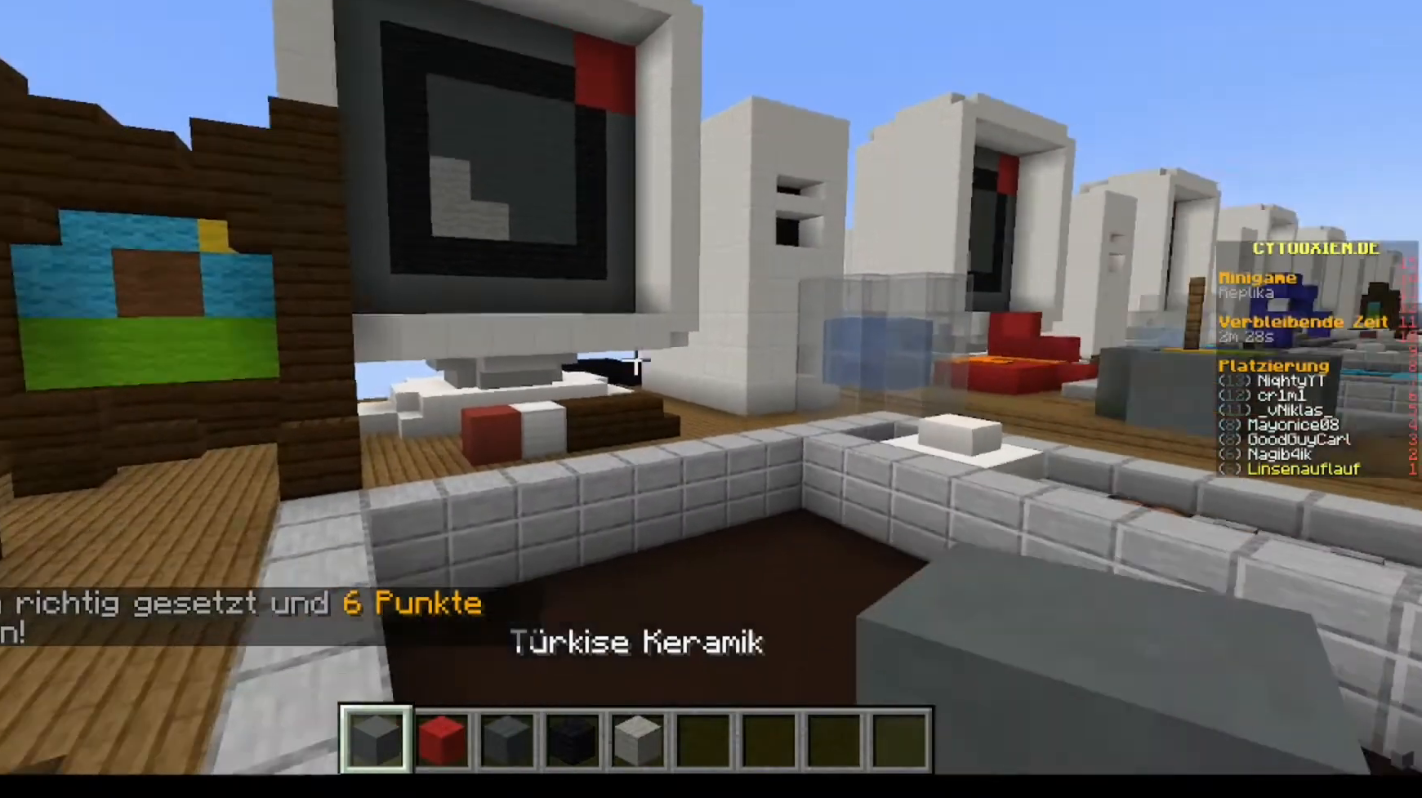
{"keys": [], "mouse": [], "events": []}
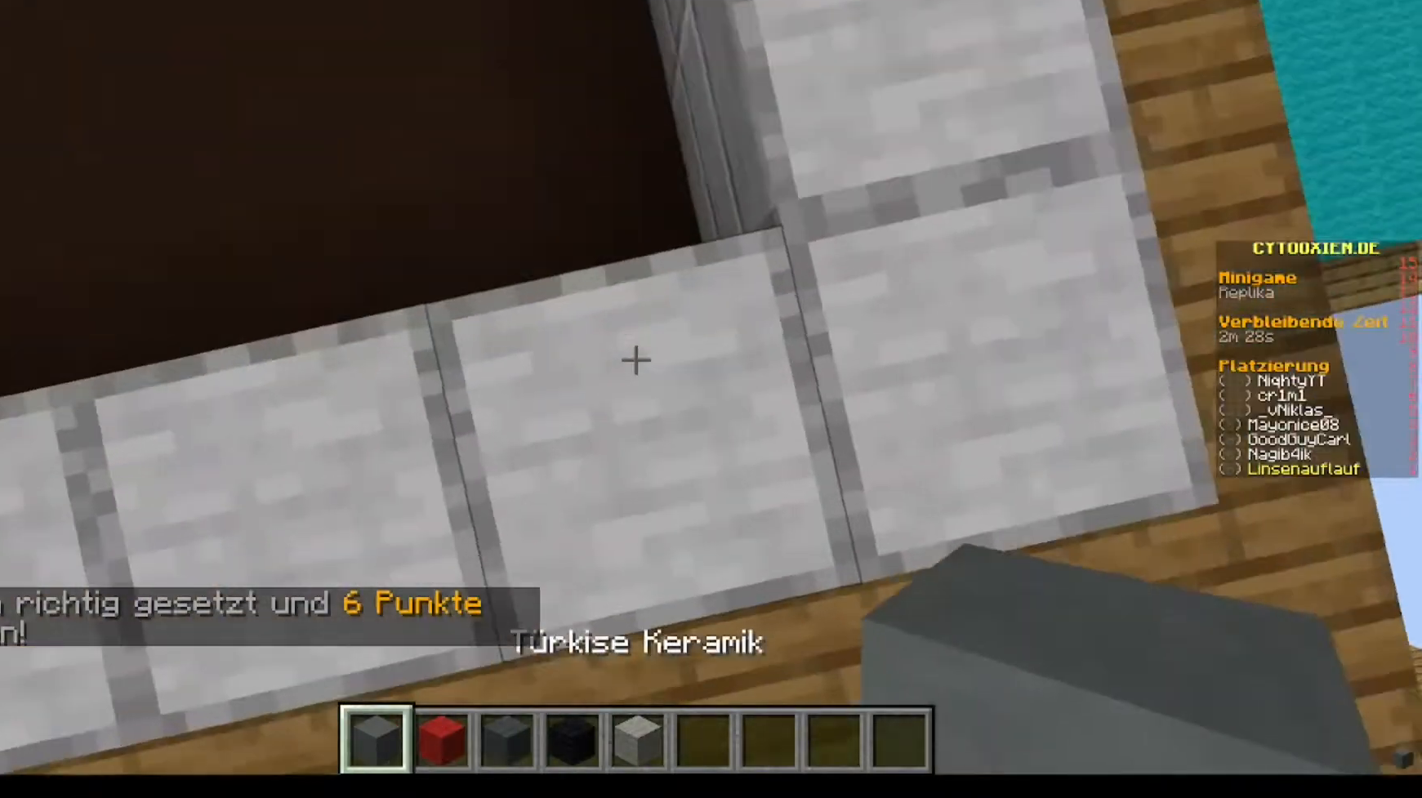
{"keys": ["w"], "mouse": [], "events": [[200, "w", "down"], [320, "mouse_right", "down"], [480, "mouse_right", "up"]]}
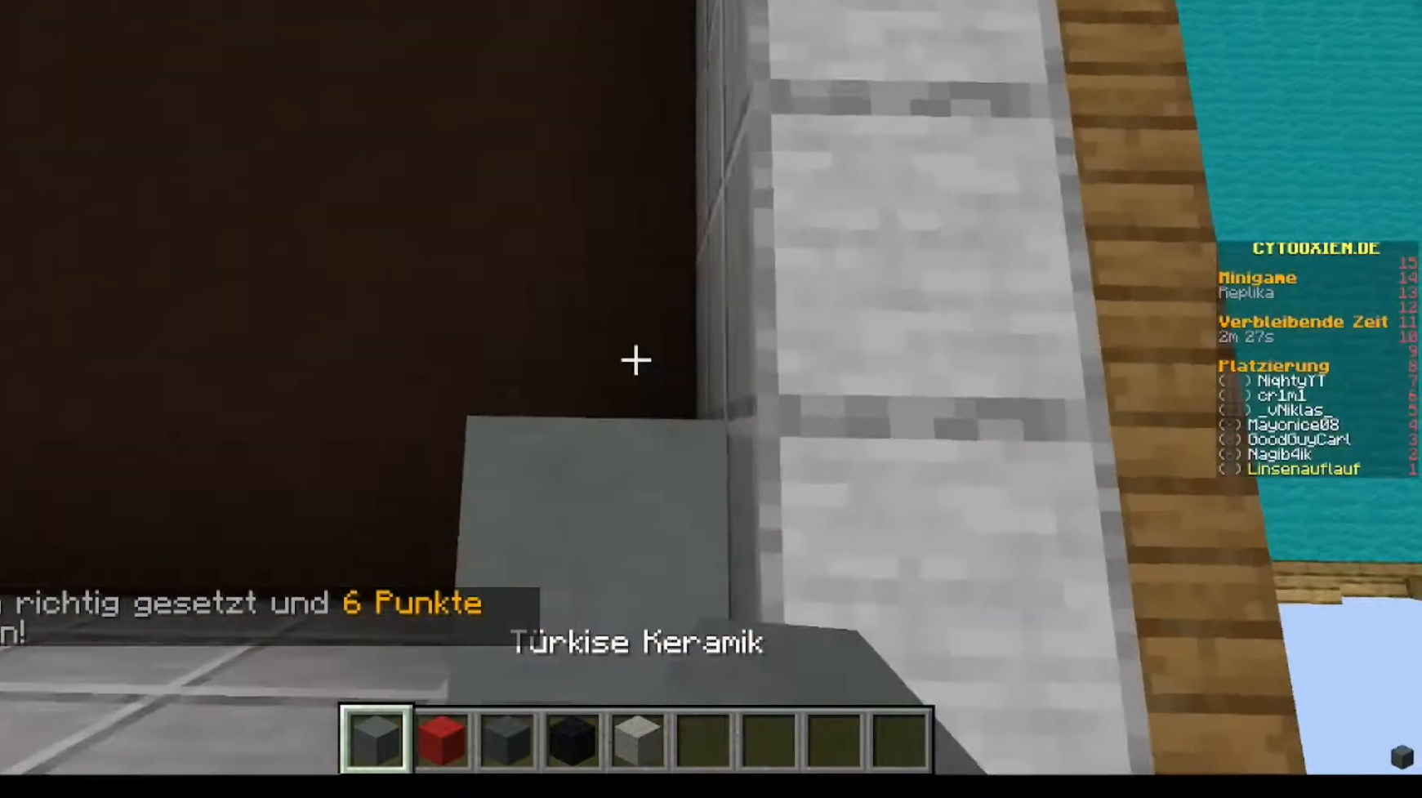
{"keys": ["w"], "mouse": ["right"], "events": [[40, "mouse_right", "down"]]}
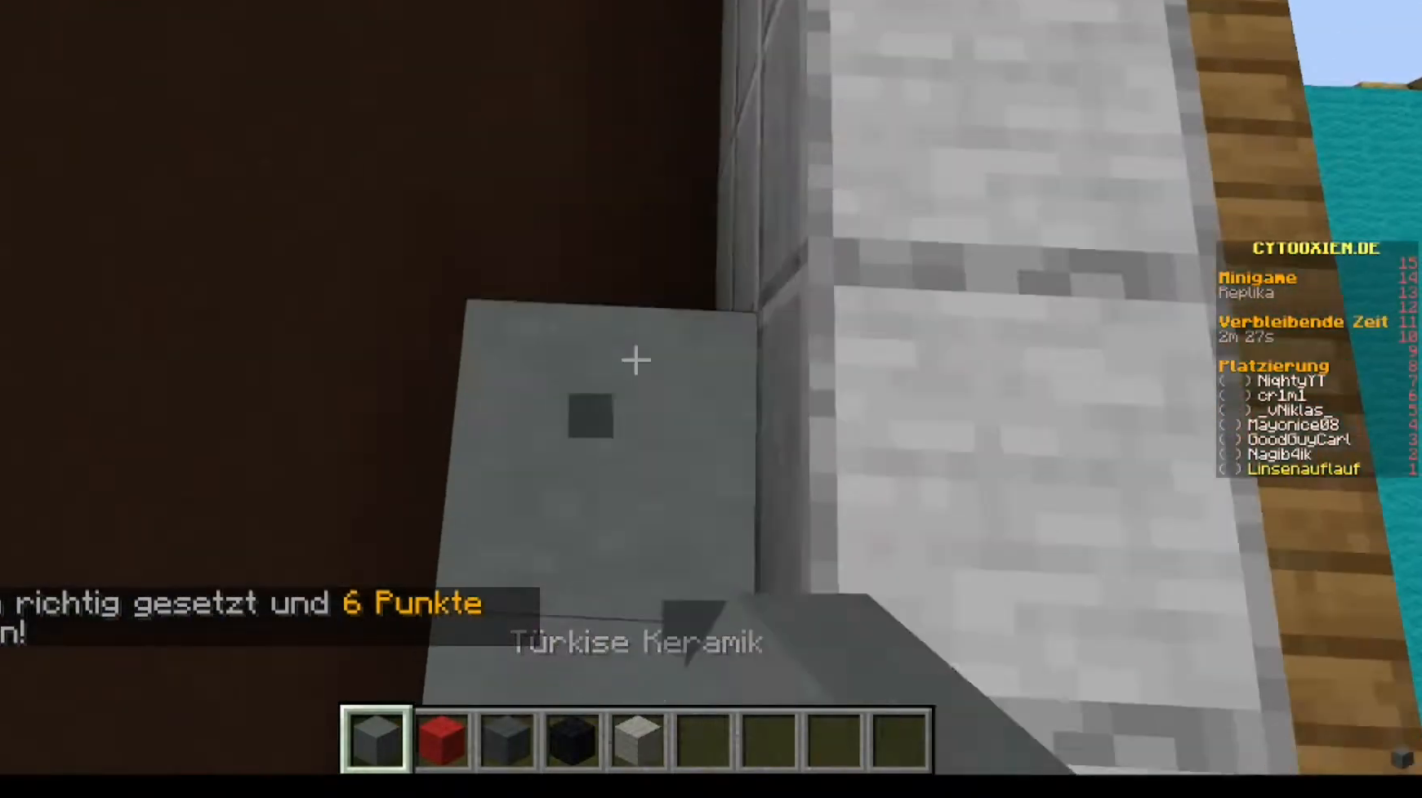
{"keys": ["w"], "mouse": [], "events": [[40, "mouse_right", "up"], [120, "mouse_right", "down"], [440, "mouse_right", "up"]]}
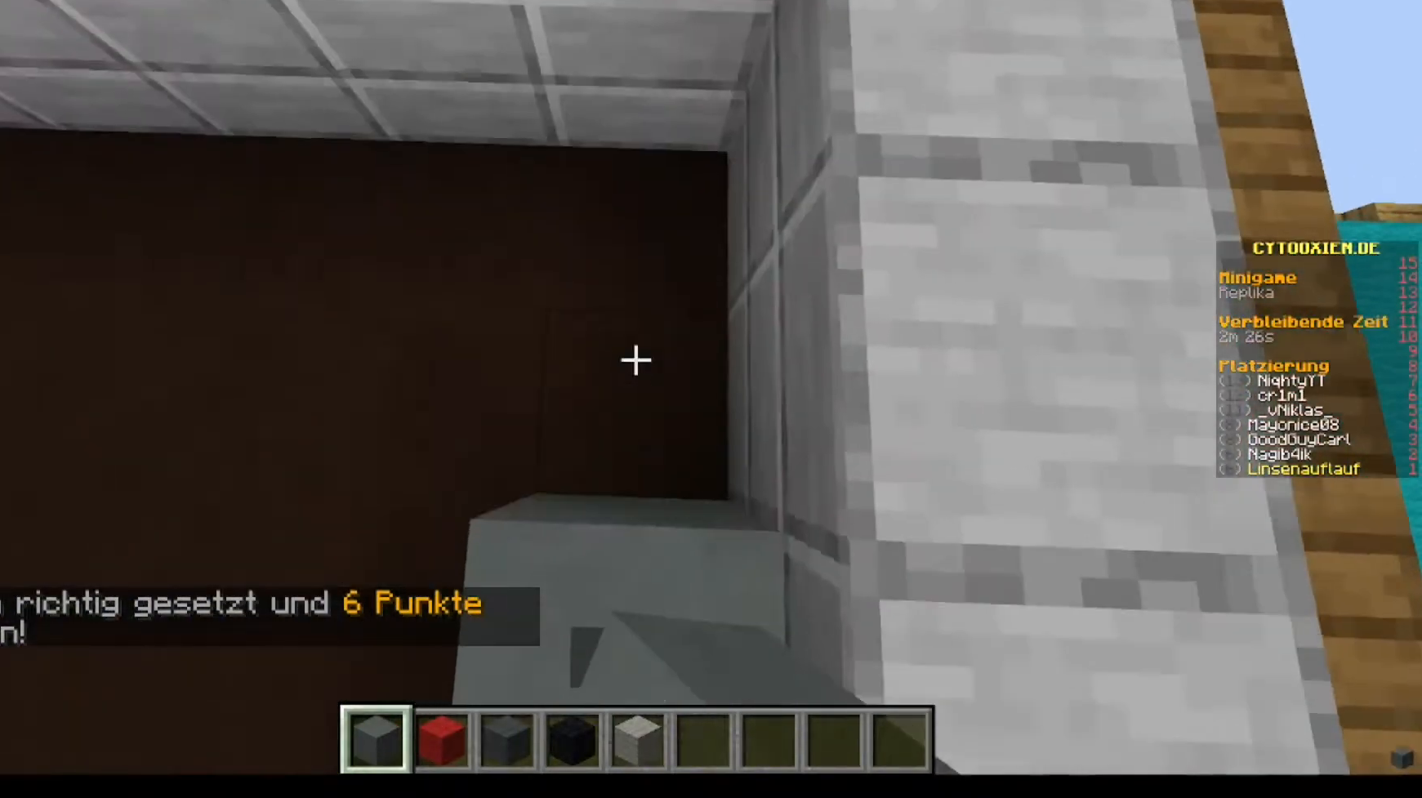
{"keys": [], "mouse": [], "events": [[40, "w", "up"], [80, "mouse_right", "down"], [200, "mouse_right", "up"]]}
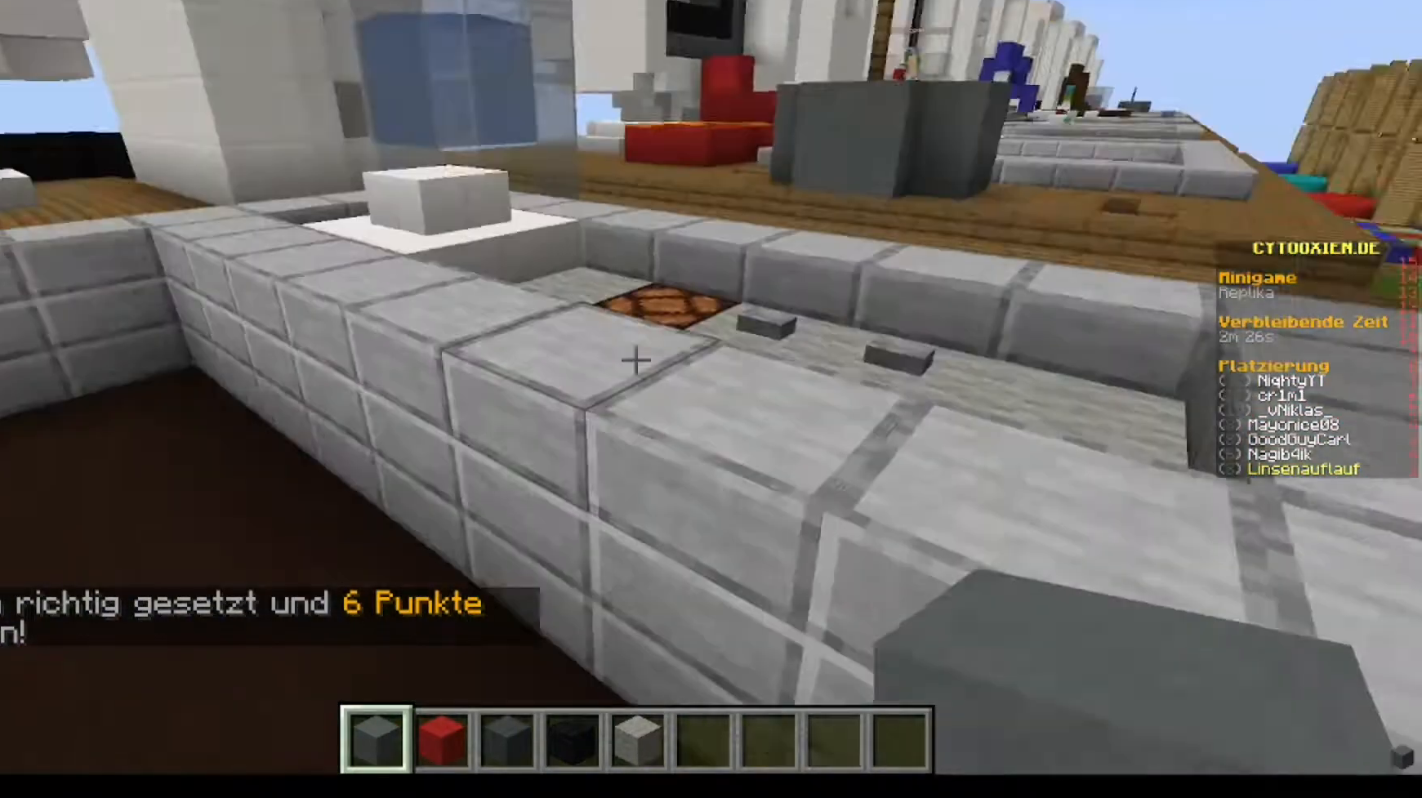
{"keys": [], "mouse": [], "events": []}
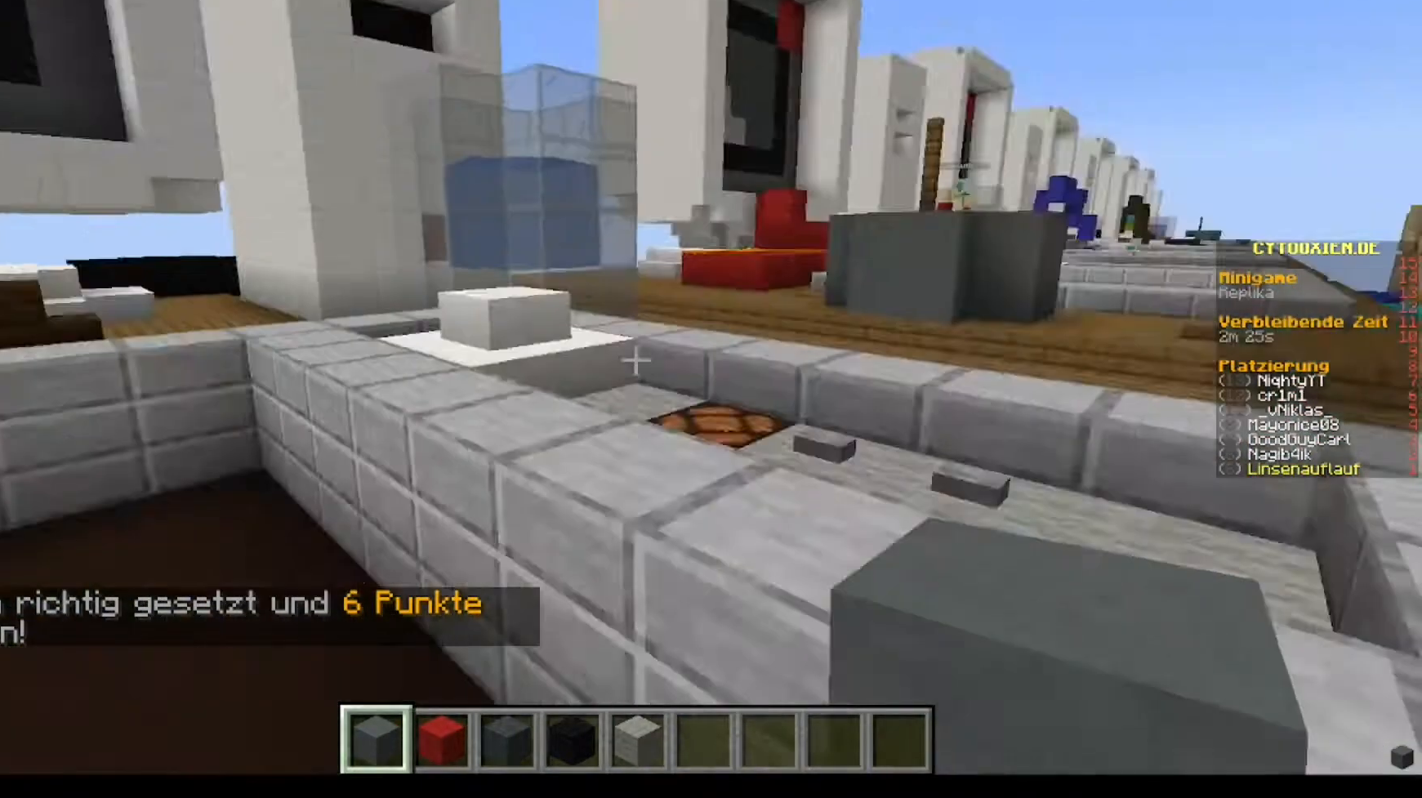
{"keys": ["w"], "mouse": ["right"], "events": [[360, "w", "down"], [440, "mouse_right", "down"]]}
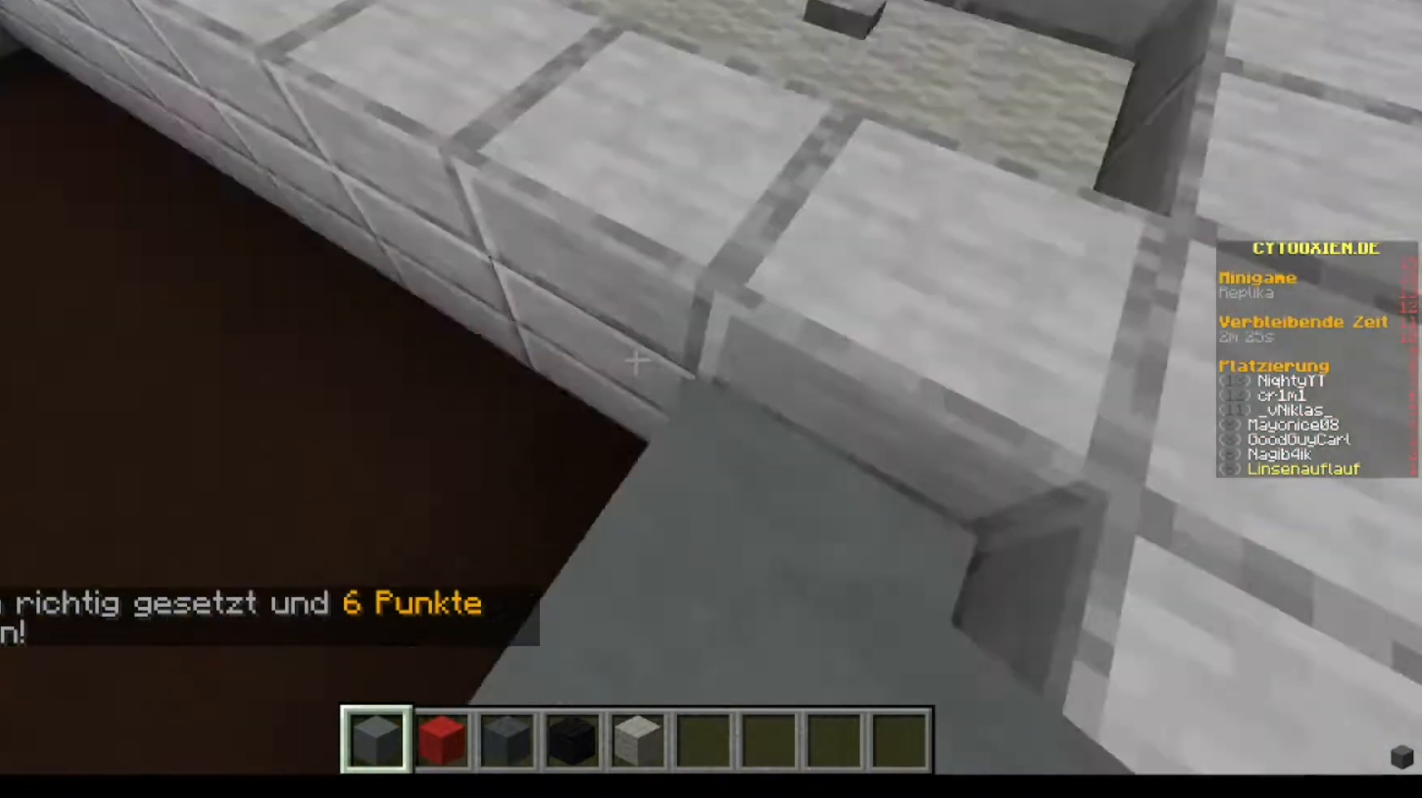
{"keys": [], "mouse": [], "events": [[40, "mouse_right", "up"], [200, "w", "up"], [280, "mouse_right", "down"], [360, "mouse_right", "up"]]}
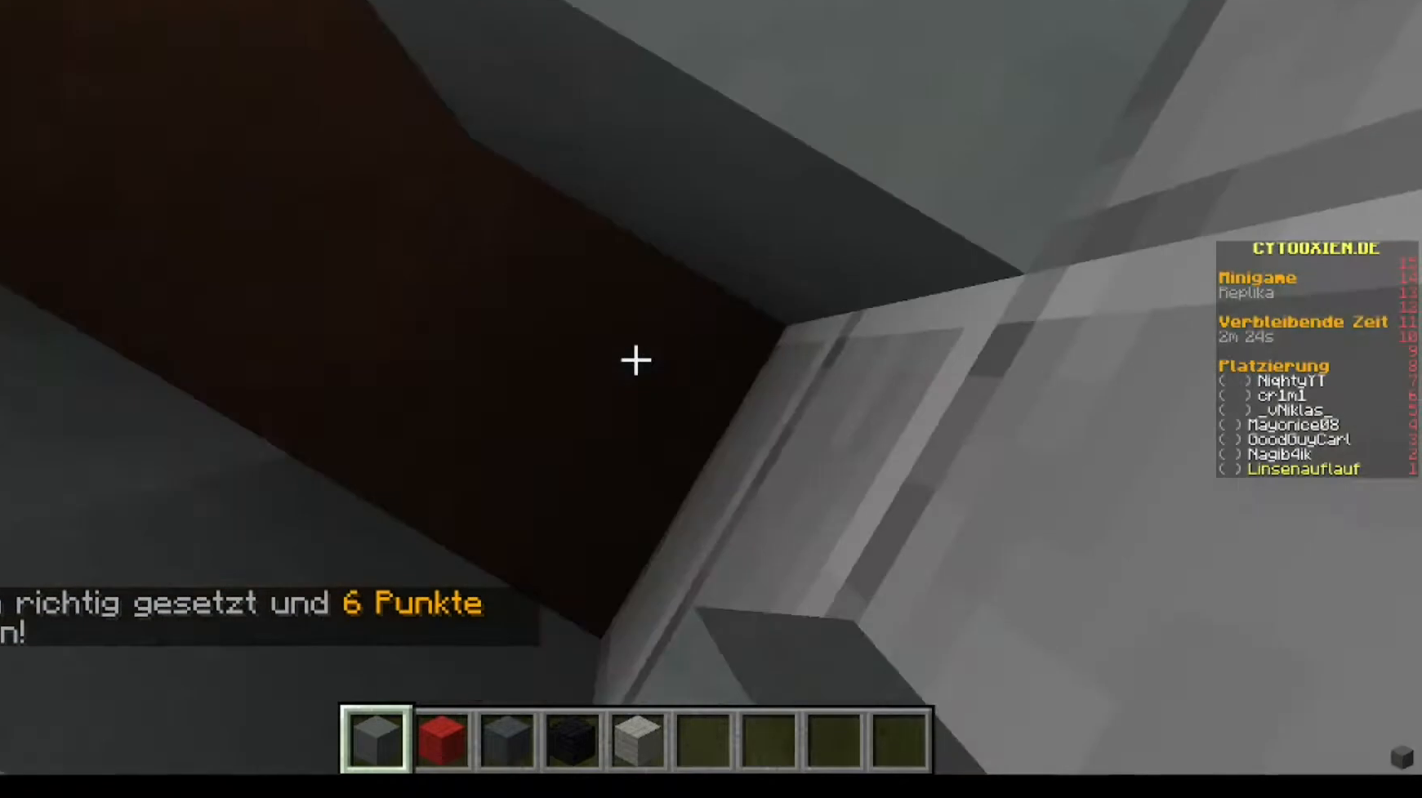
{"keys": ["w"], "mouse": [], "events": [[320, "mouse_right", "down"], [320, "w", "down"], [440, "mouse_right", "up"]]}
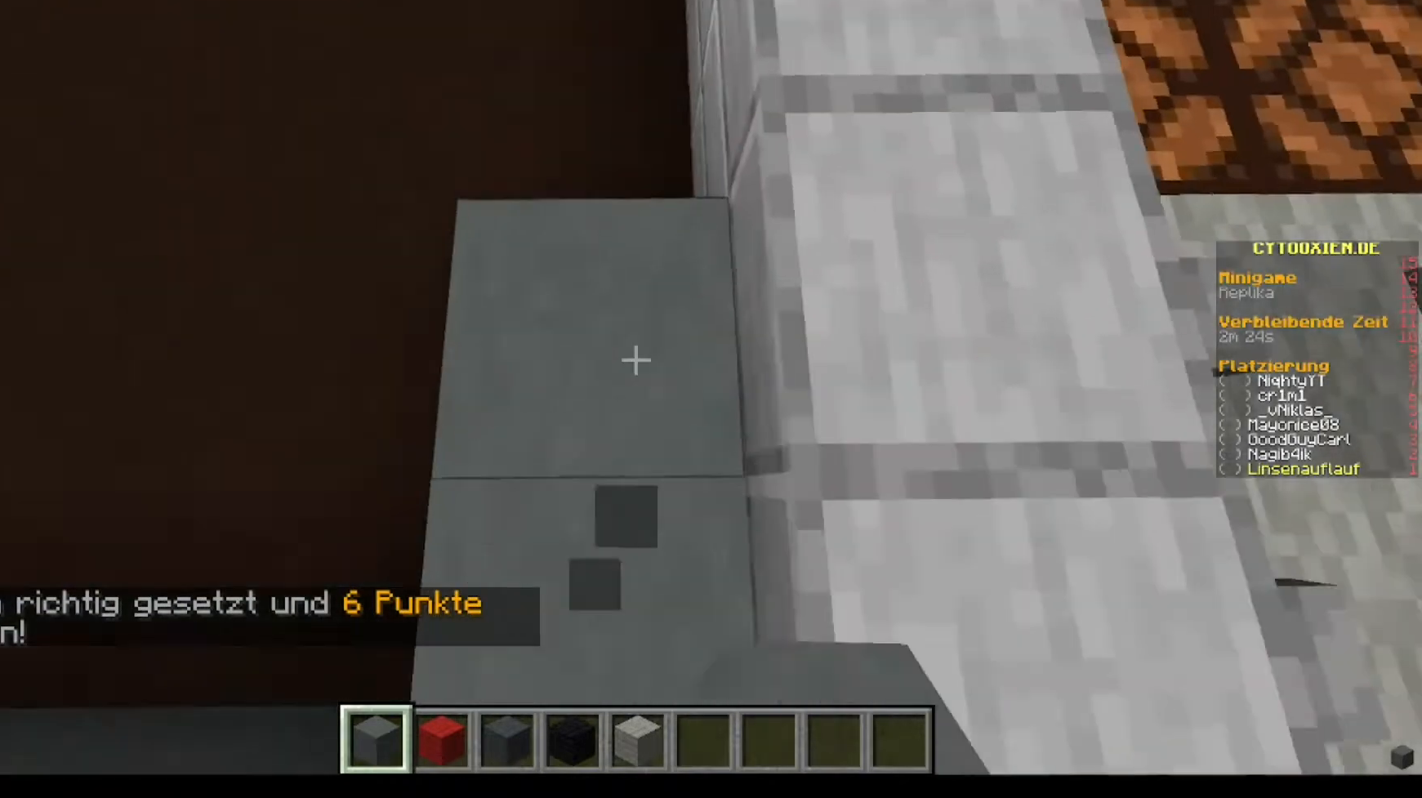
{"keys": ["w"], "mouse": ["right"], "events": [[200, "mouse_right", "down"], [360, "mouse_right", "up"], [440, "mouse_right", "down"]]}
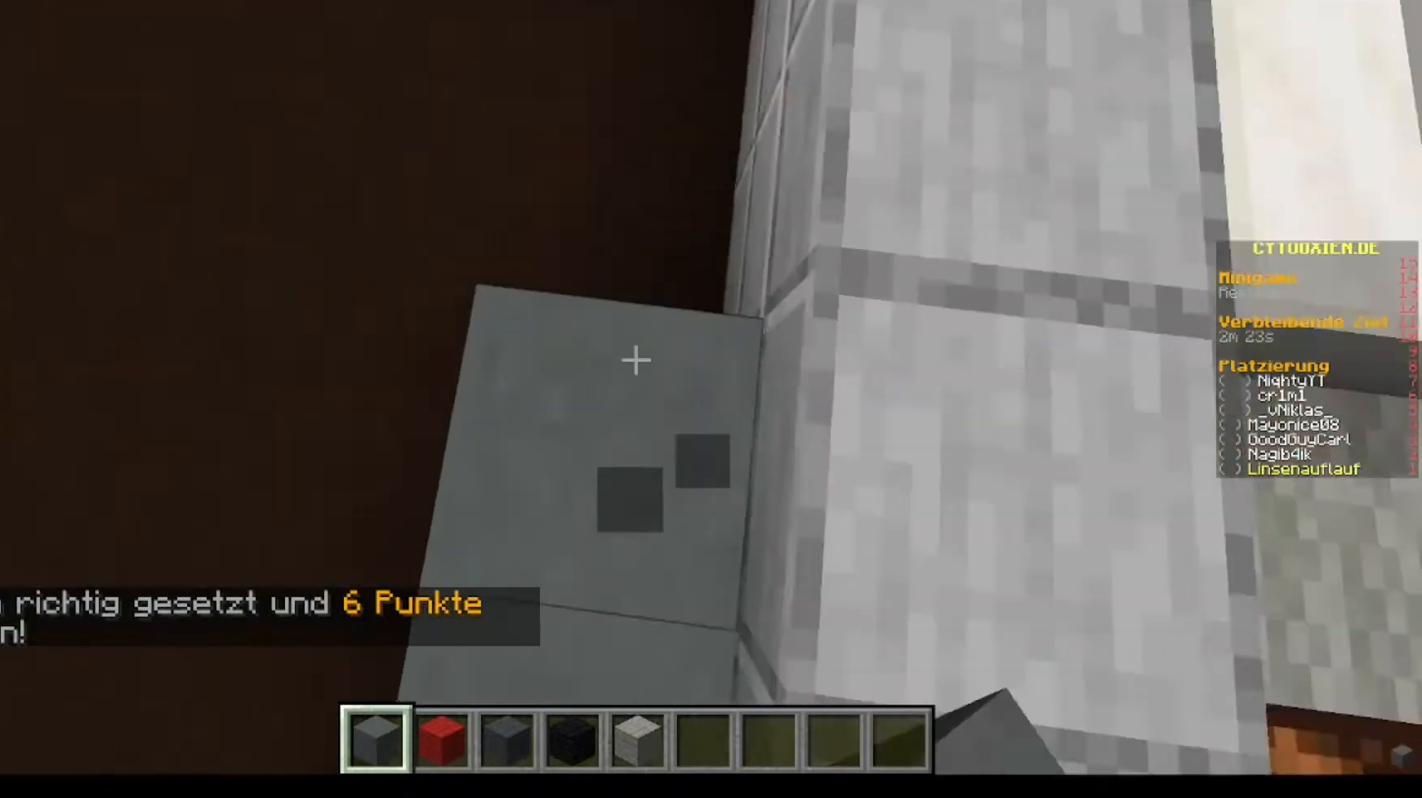
{"keys": [], "mouse": [], "events": [[80, "w", "up"], [280, "mouse_right", "up"], [280, "w", "down"], [440, "w", "up"]]}
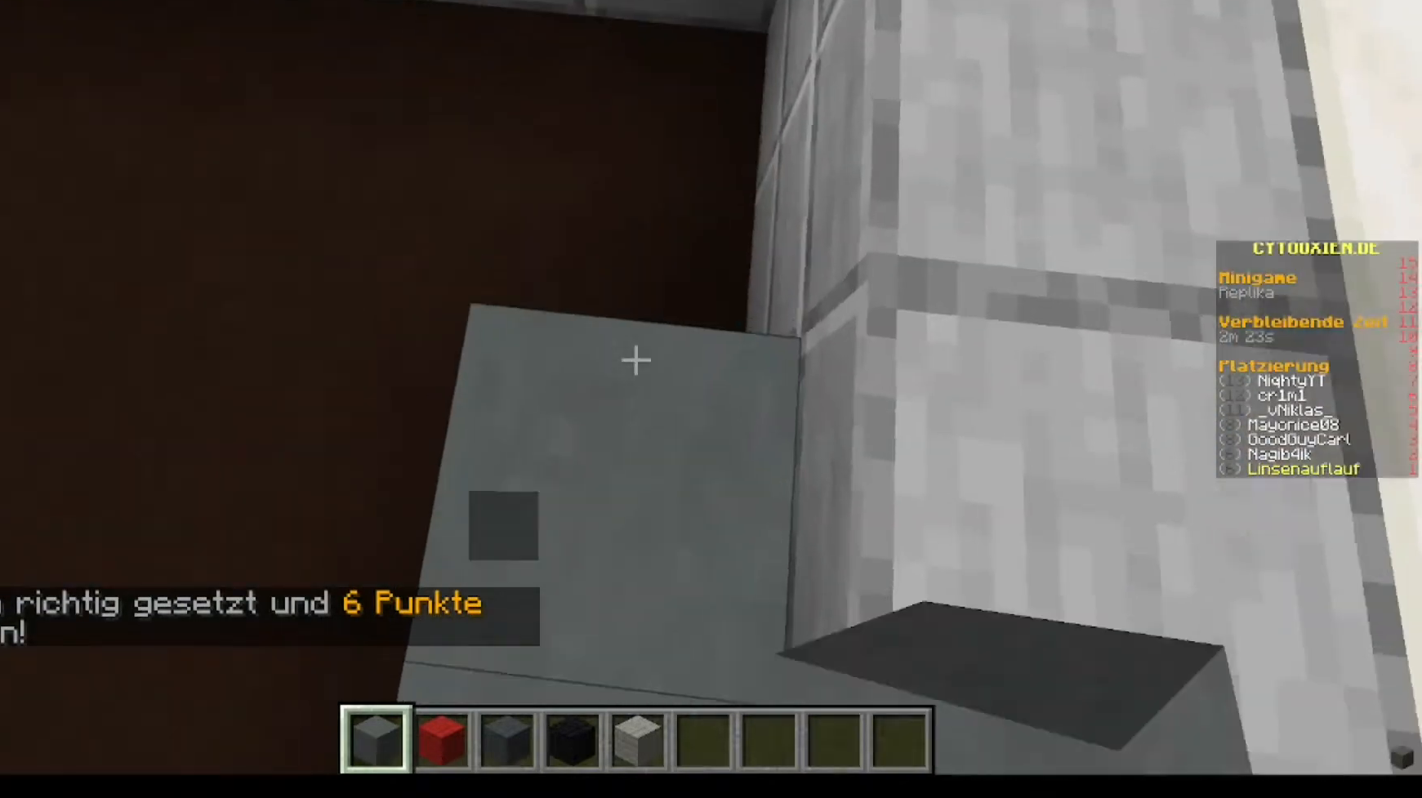
{"keys": [], "mouse": [], "events": [[40, "w", "down"], [200, "w", "up"]]}
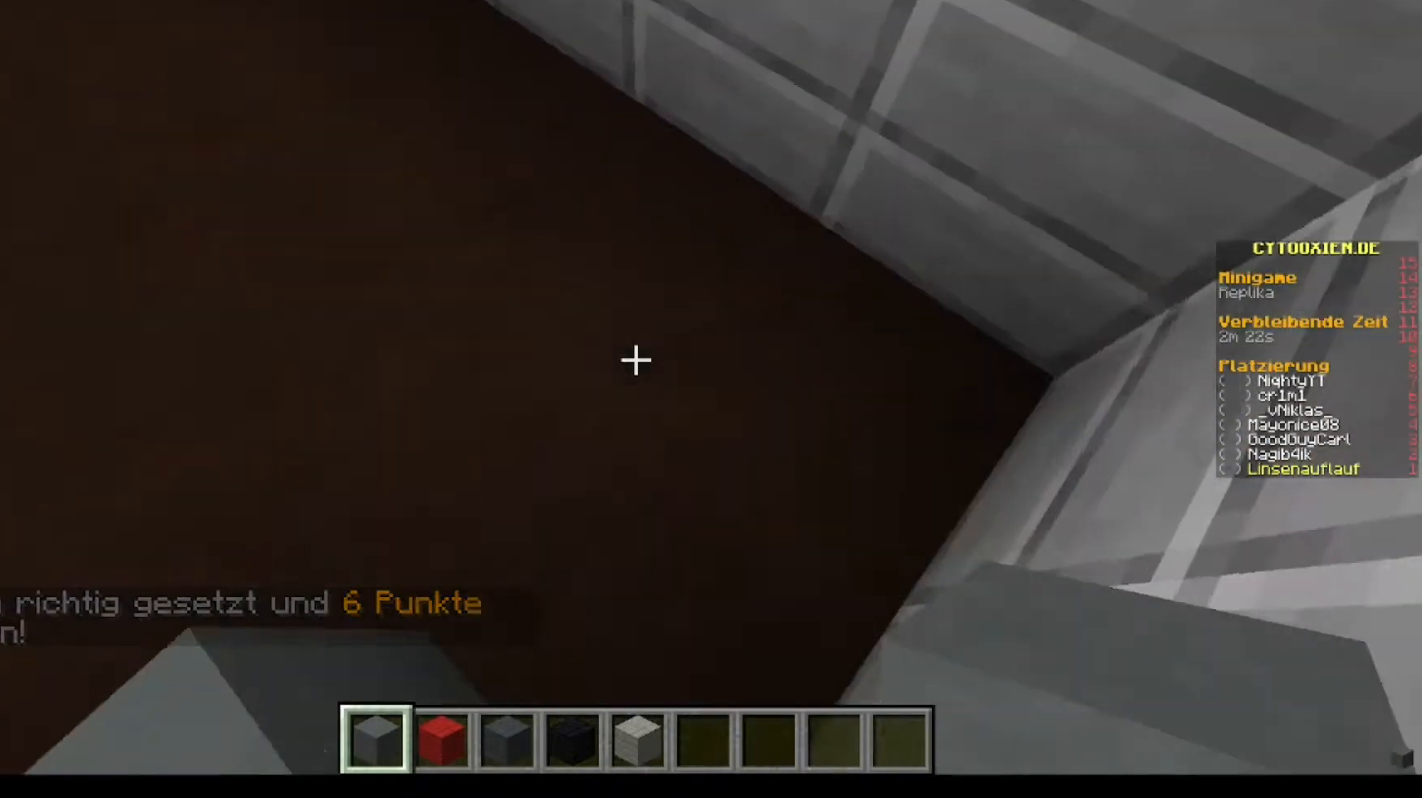
{"keys": [], "mouse": [], "events": [[120, "w", "down"], [480, "w", "up"]]}
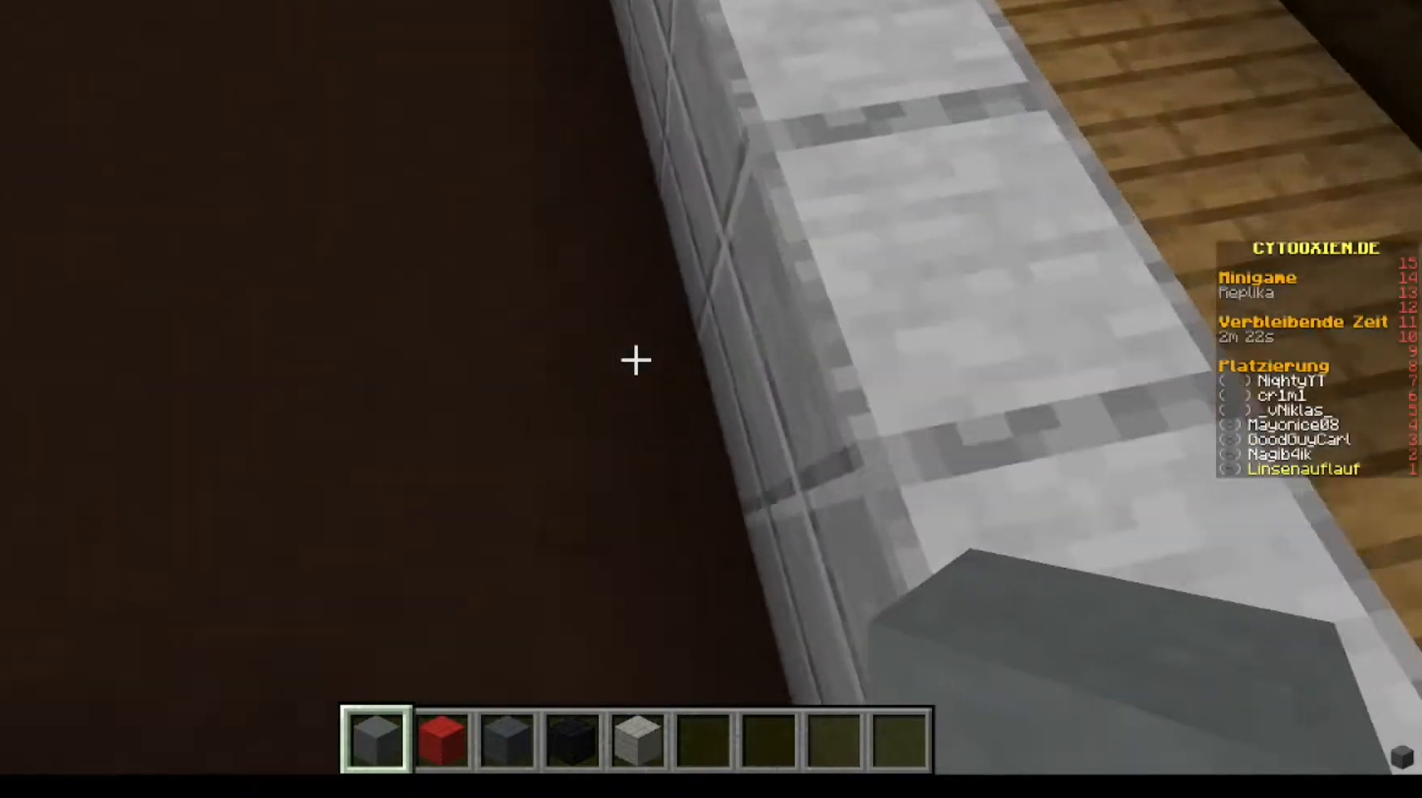
{"keys": [], "mouse": [], "events": []}
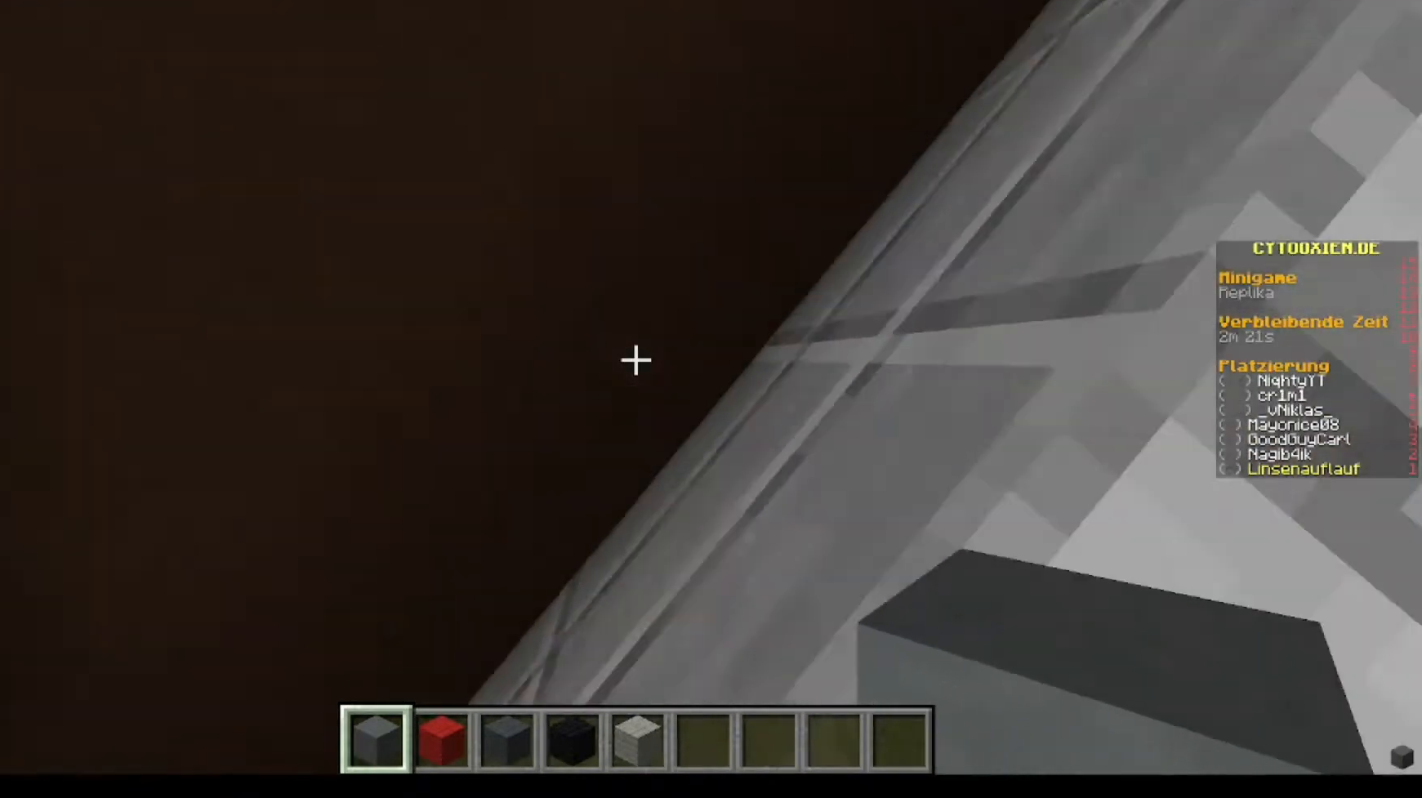
{"keys": ["w"], "mouse": [], "events": [[80, "mouse_right", "down"], [240, "mouse_right", "up"], [400, "w", "down"]]}
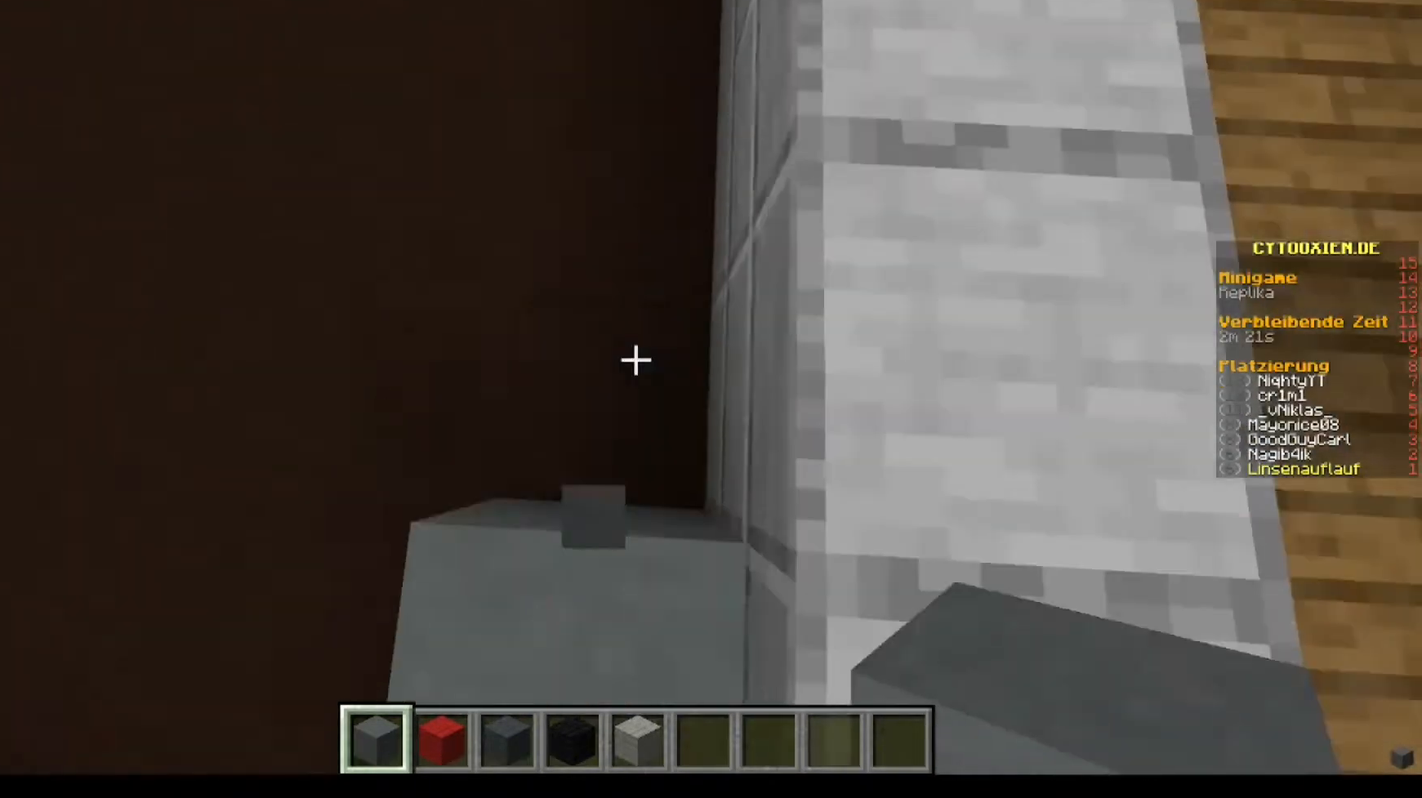
{"keys": ["w"], "mouse": ["right"], "events": [[40, "mouse_right", "down"], [200, "mouse_right", "up"], [240, "mouse_right", "down"]]}
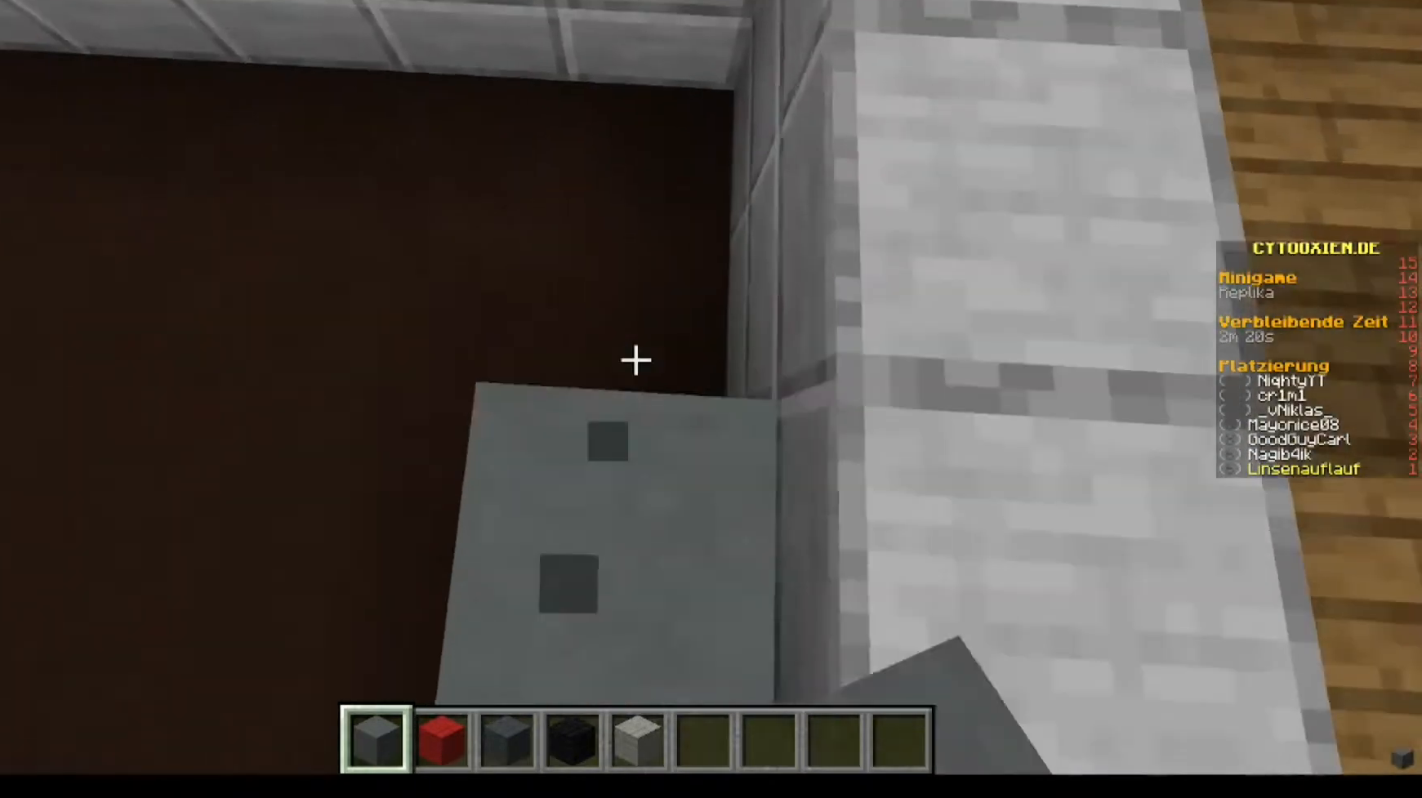
{"keys": [], "mouse": ["right"], "events": [[120, "mouse_right", "up"], [160, "mouse_right", "down"], [280, "w", "up"]]}
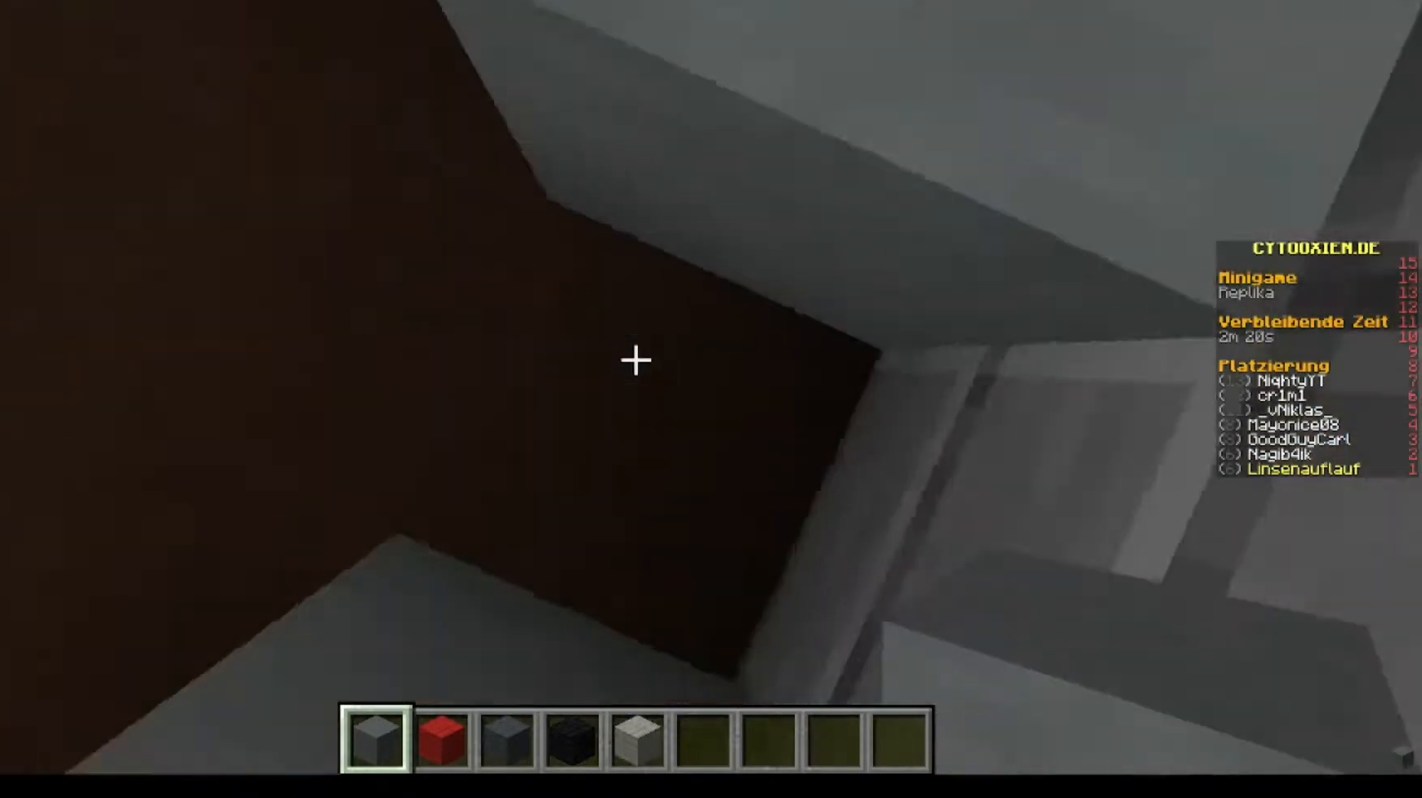
{"keys": ["w"], "mouse": [], "events": [[40, "mouse_right", "up"], [200, "mouse_right", "down"], [200, "w", "down"], [400, "mouse_right", "up"]]}
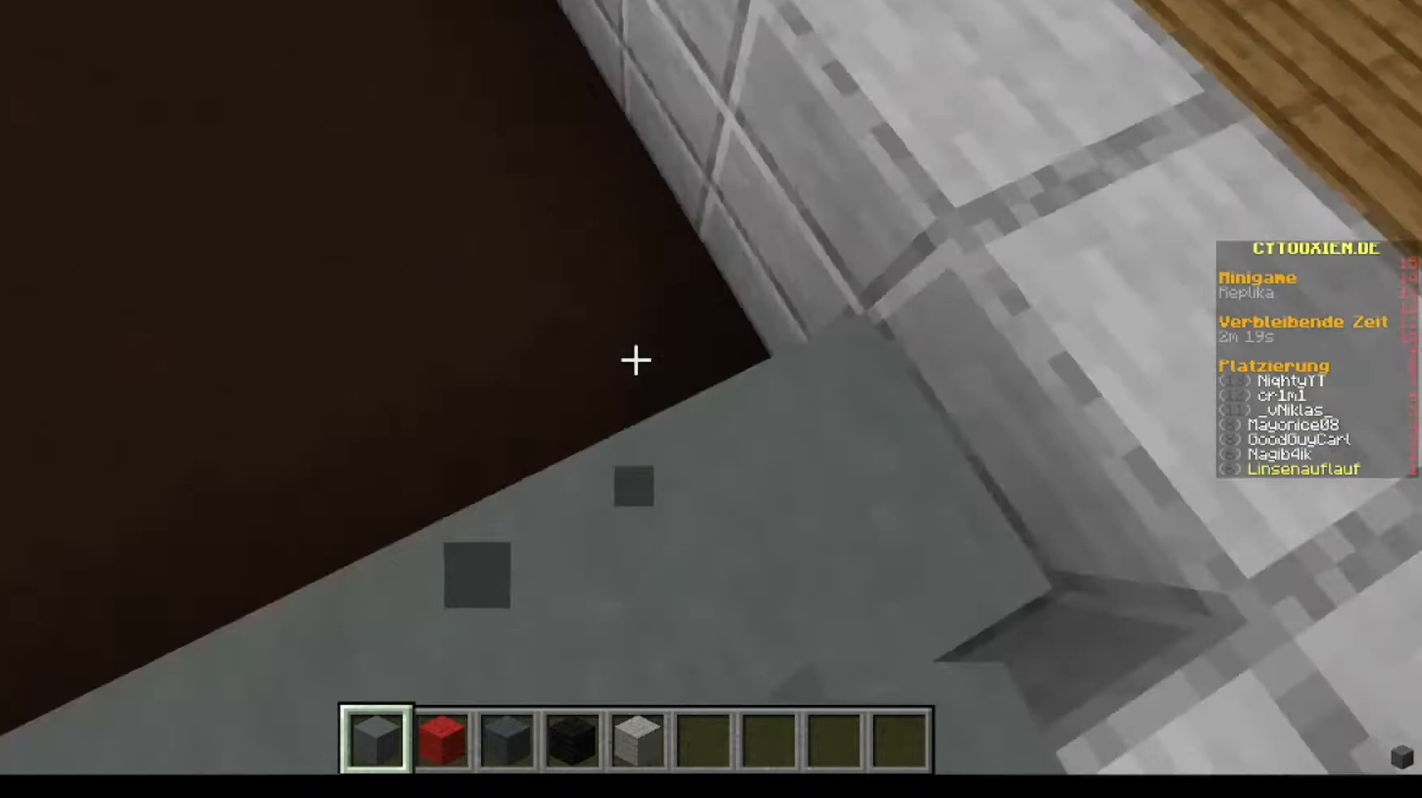
{"keys": ["w"], "mouse": ["right"], "events": [[80, "mouse_right", "down"], [240, "mouse_right", "up"], [280, "mouse_right", "down"]]}
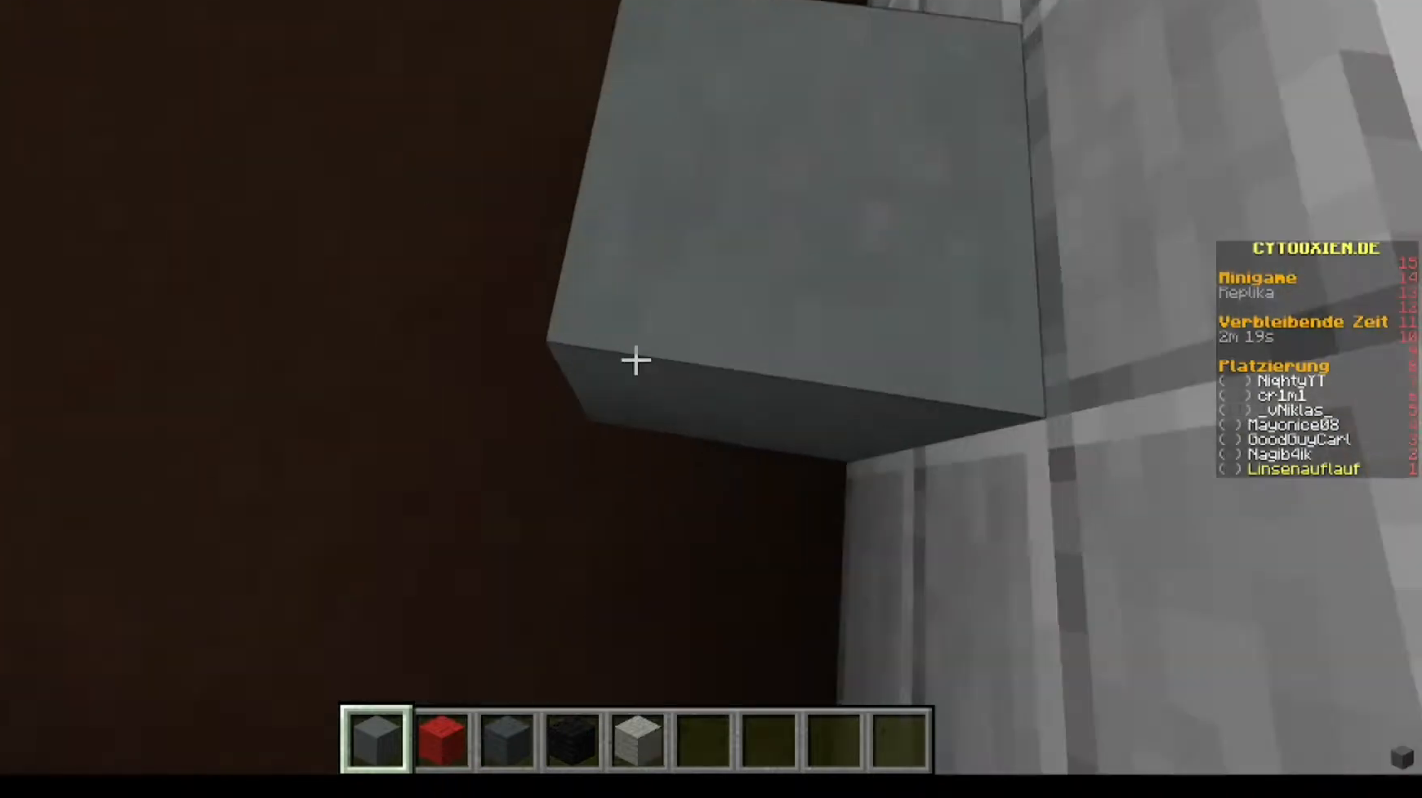
{"keys": ["w"], "mouse": ["right"], "events": [[120, "mouse_right", "up"], [240, "w", "up"], [440, "mouse_right", "down"], [440, "w", "down"]]}
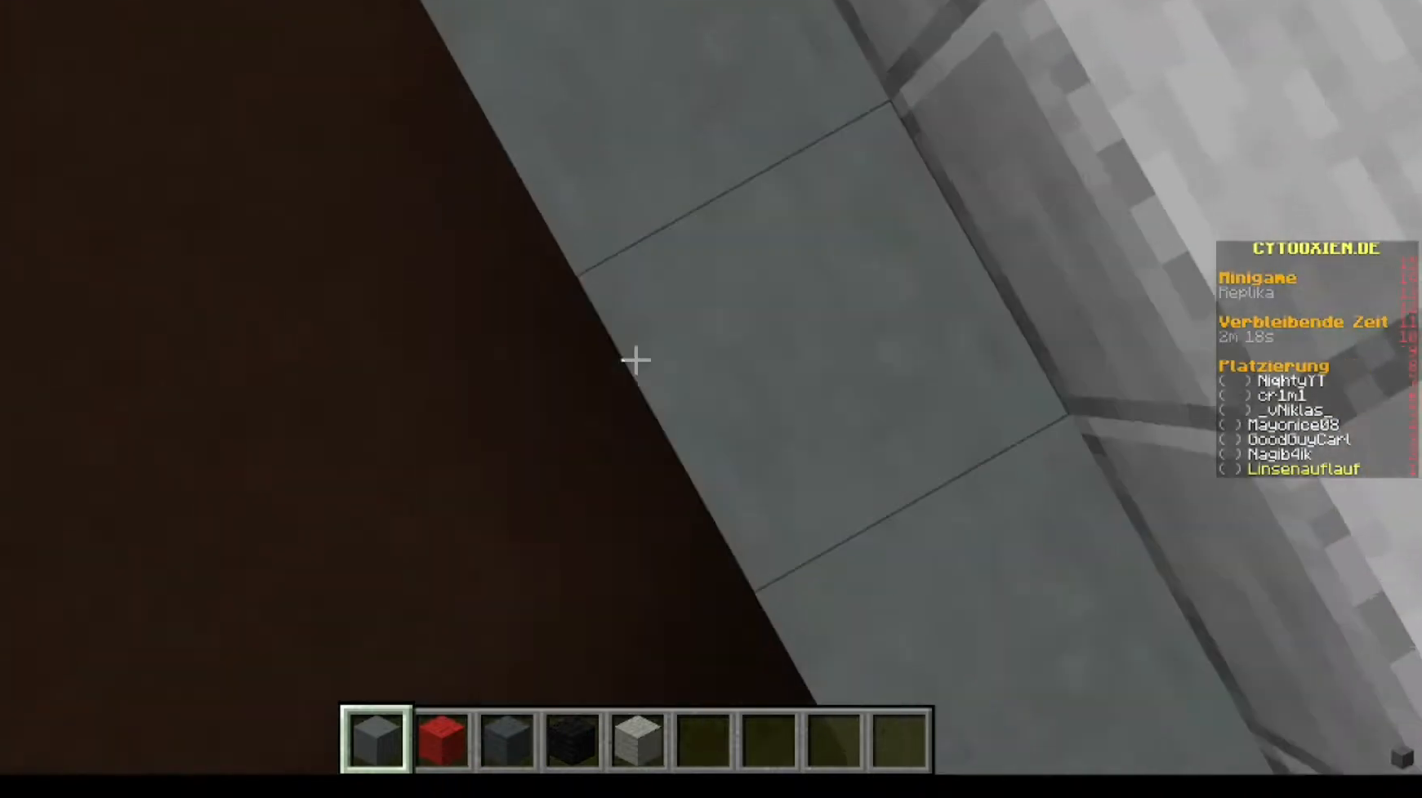
{"keys": ["w"], "mouse": ["right"], "events": [[120, "mouse_right", "up"], [440, "mouse_right", "down"]]}
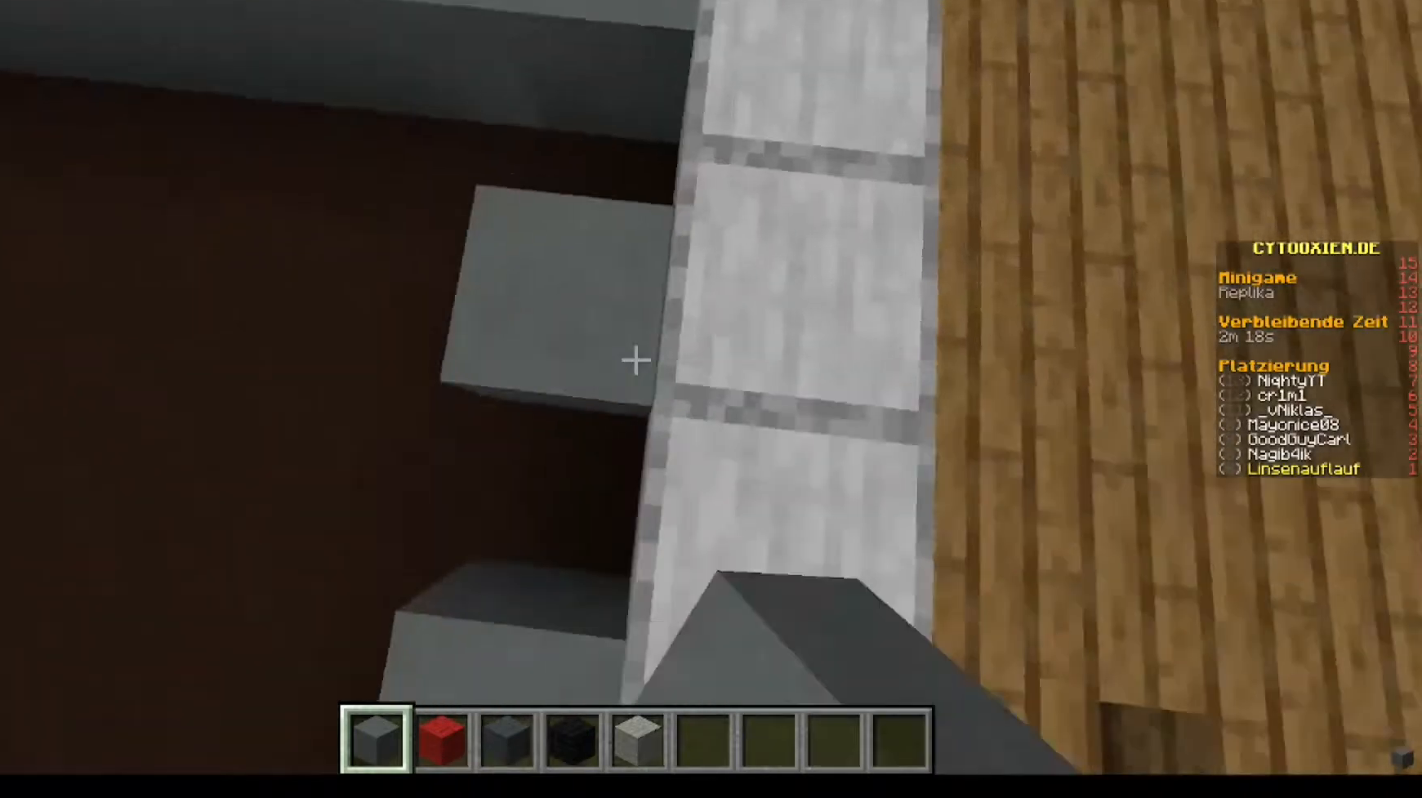
{"keys": [], "mouse": [], "events": [[80, "mouse_right", "up"], [160, "w", "up"], [240, "mouse_right", "down"], [360, "mouse_right", "up"]]}
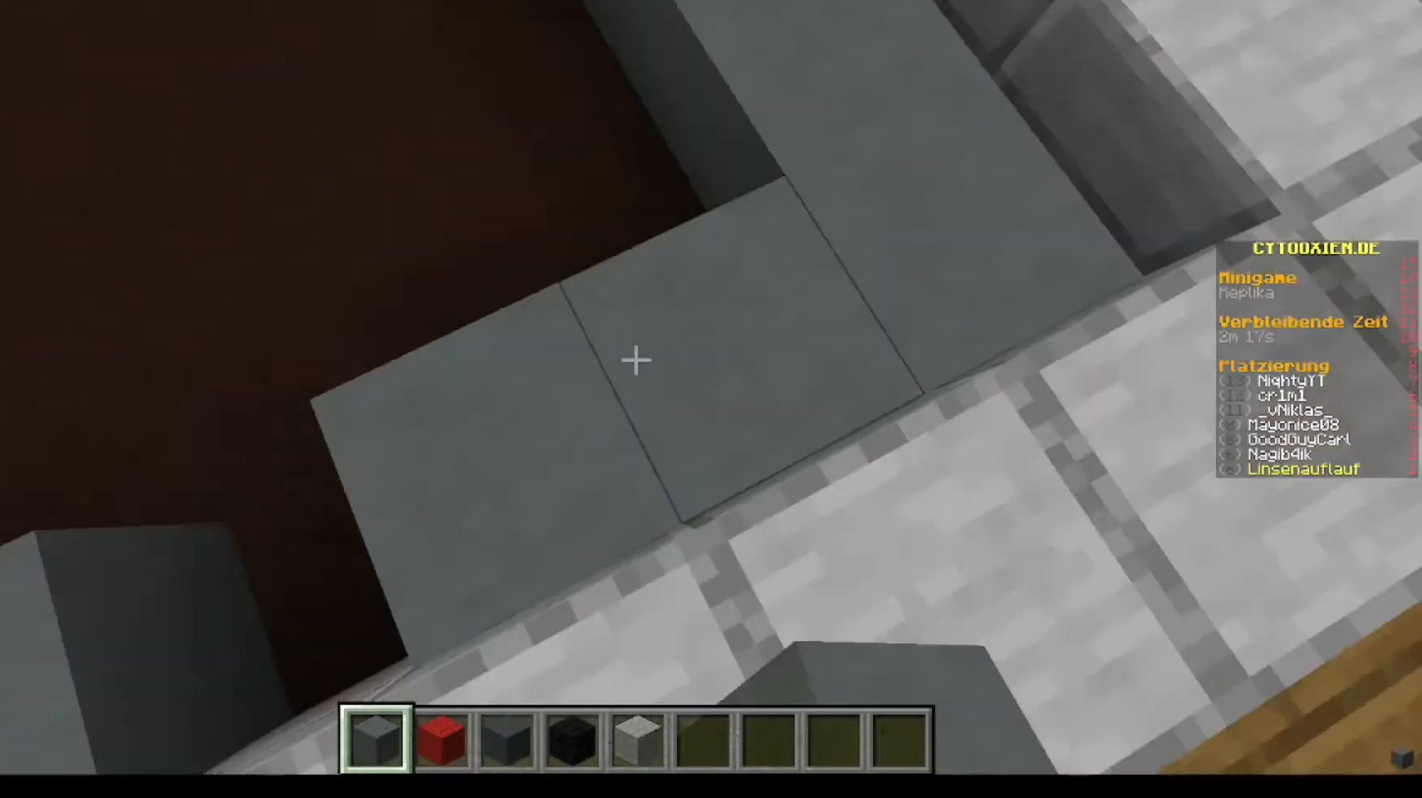
{"keys": [], "mouse": ["right"], "events": [[440, "mouse_right", "down"]]}
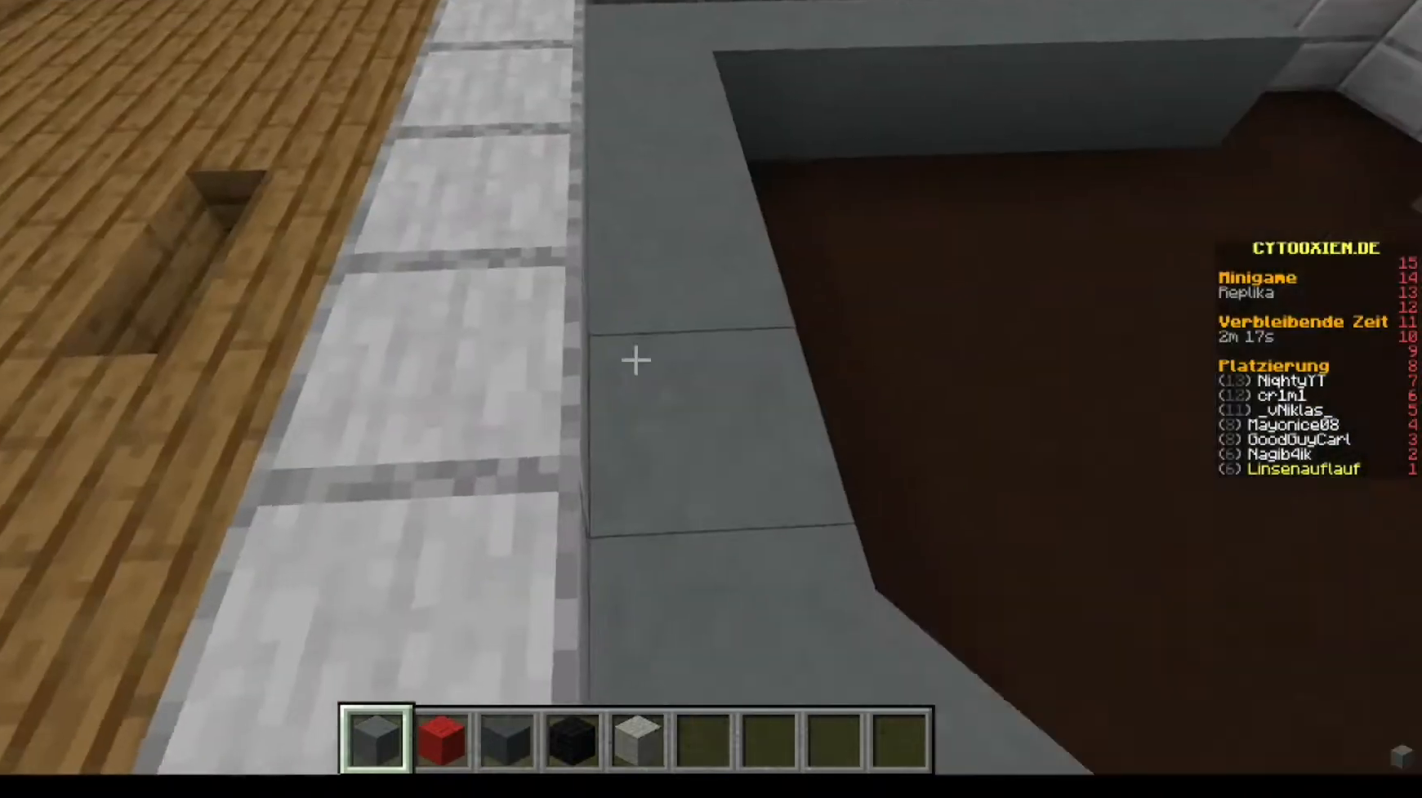
{"keys": ["w"], "mouse": [], "events": [[40, "w", "down"], [120, "mouse_right", "up"]]}
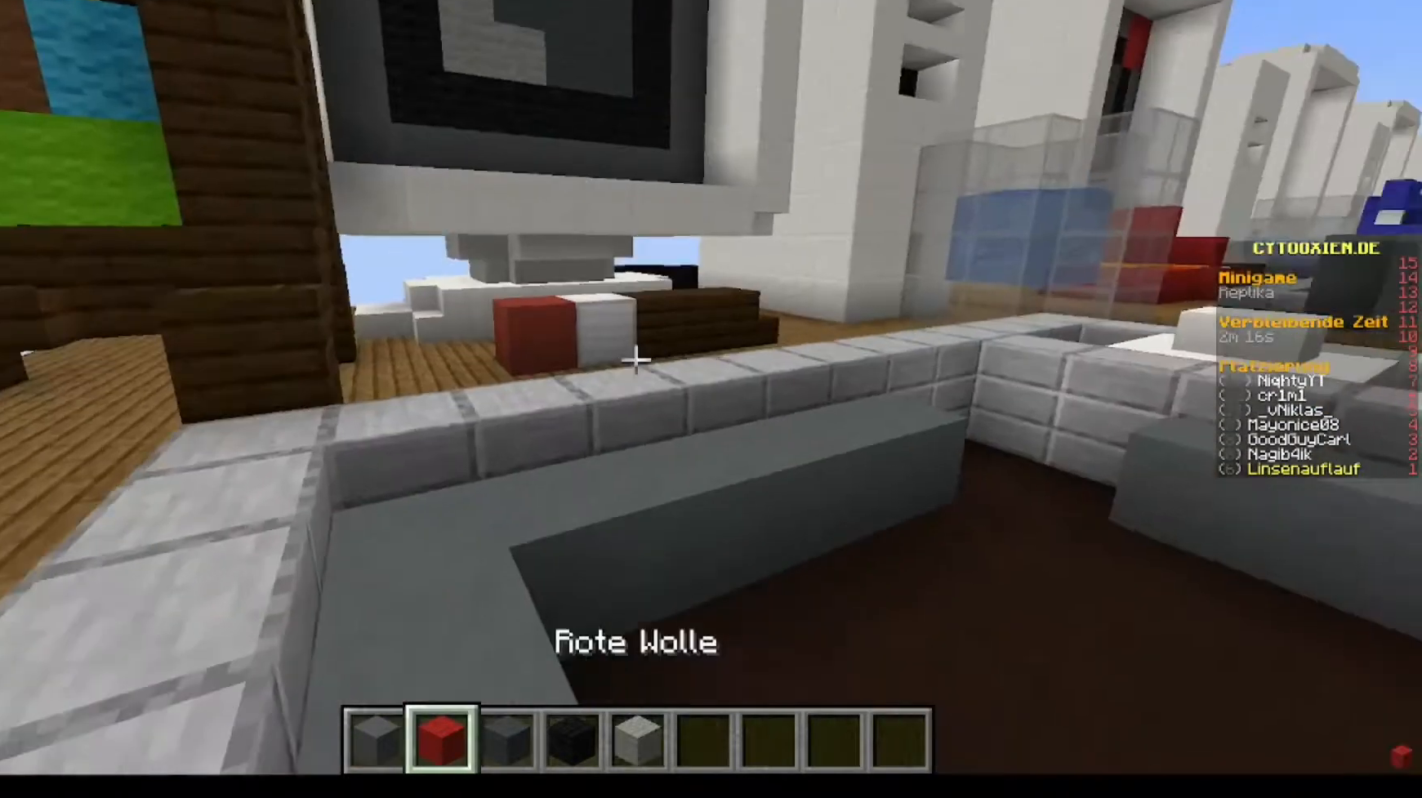
{"keys": ["w"], "mouse": [], "events": []}
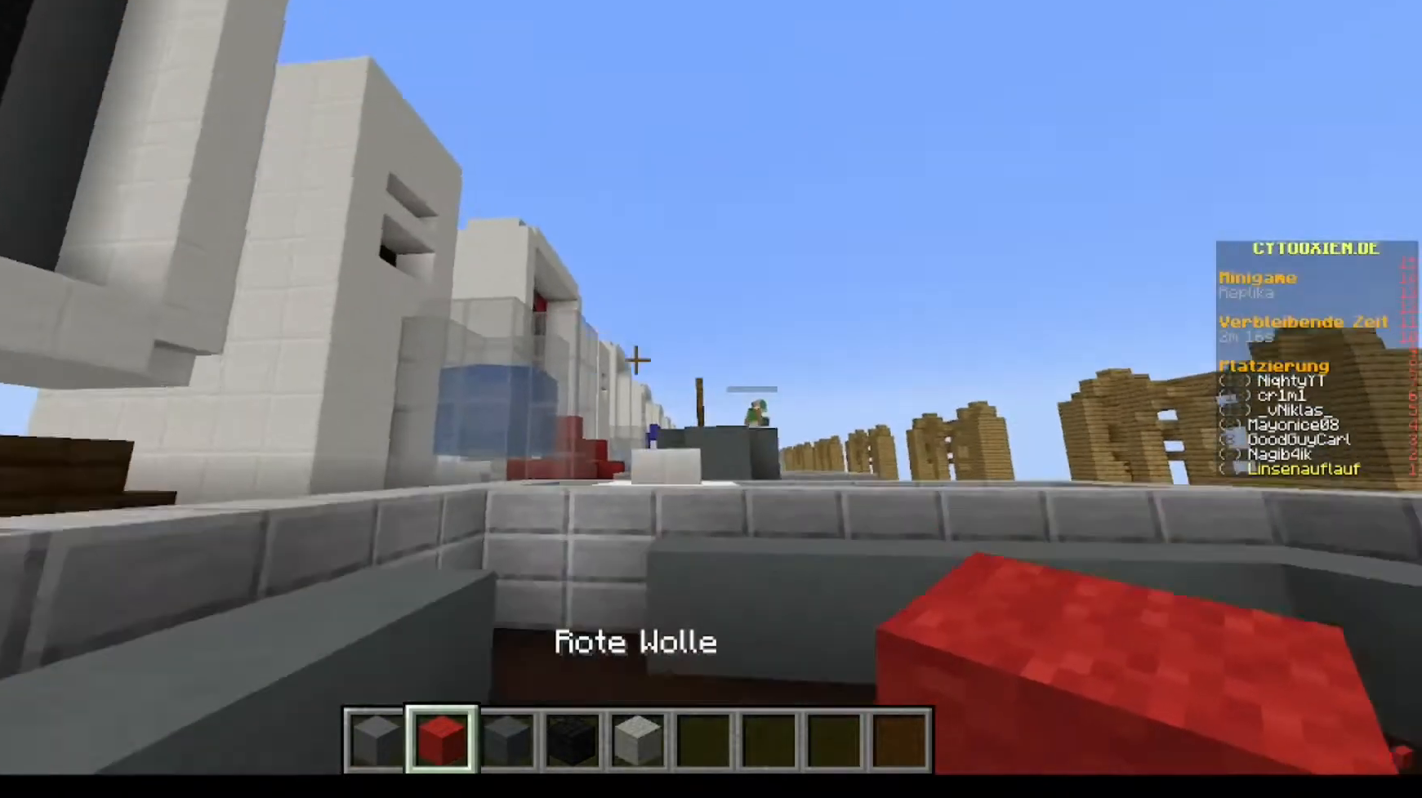
{"keys": ["w"], "mouse": [], "events": []}
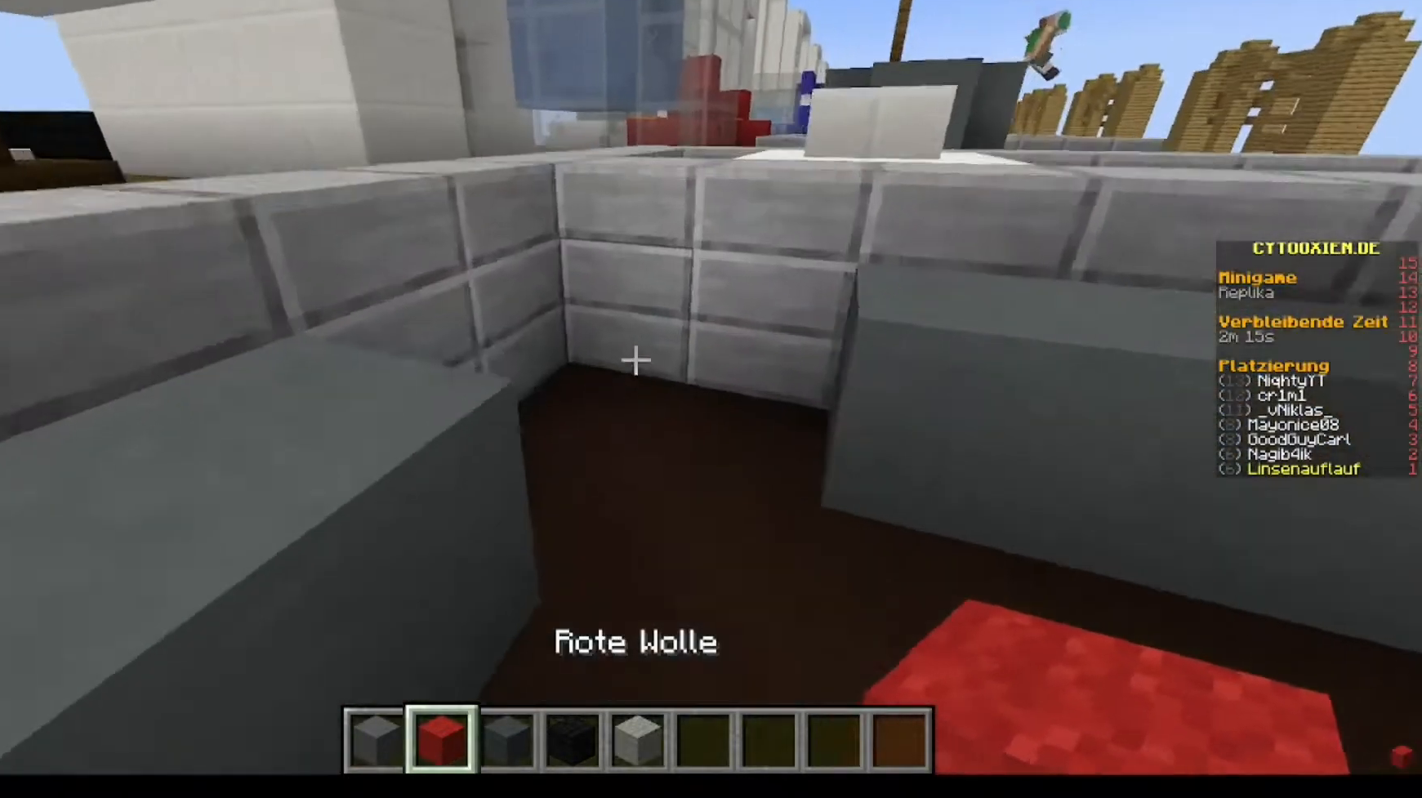
{"keys": [], "mouse": [], "events": [[40, "mouse_right", "down"], [40, "w", "up"], [160, "mouse_right", "up"], [360, "mouse_right", "down"], [520, "mouse_right", "up"]]}